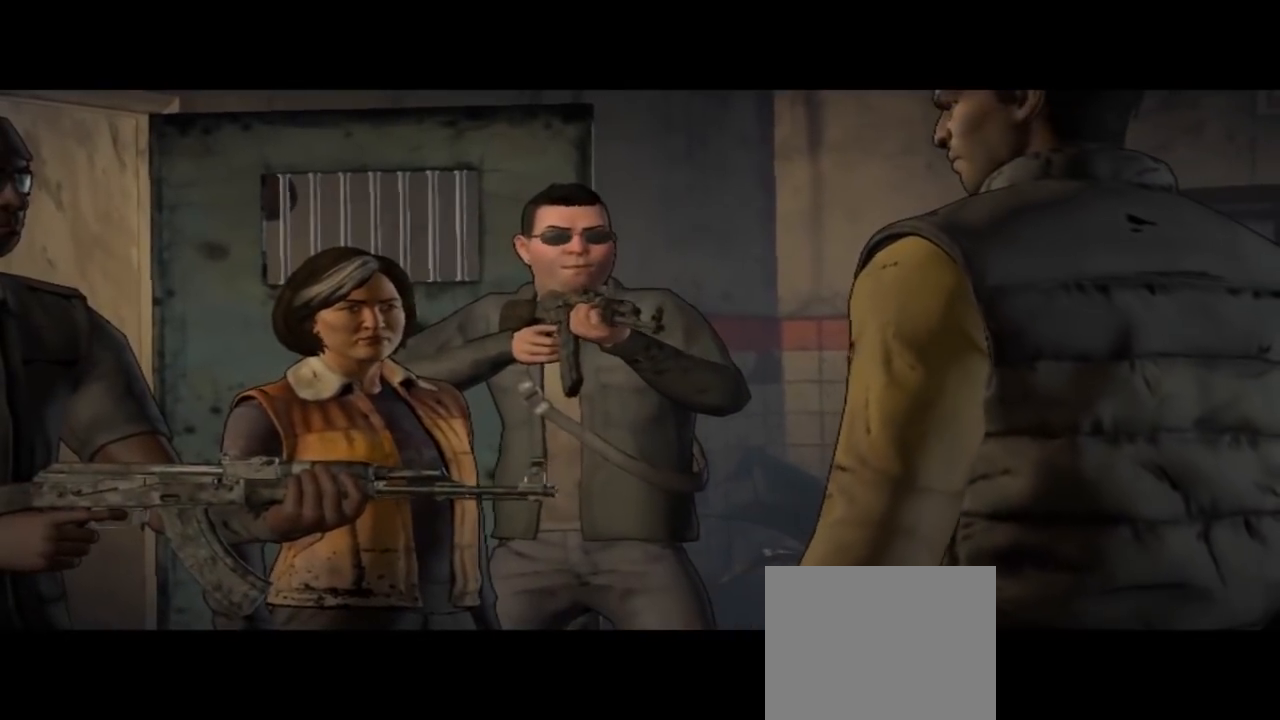
Gameplay with a controller (Xbox layout); each line is a JSON object with the inputs held at the frame after it. "events" lists button and stick changes between this image and that frame as [ms after this image, input, new state], when the widget could be followed in between. Not read: L1 L2 L3 R1 R2 R3.
{"buttons": [], "left_stick": "center", "right_stick": "down-right", "events": [[367, "right_stick", "down-right"]]}
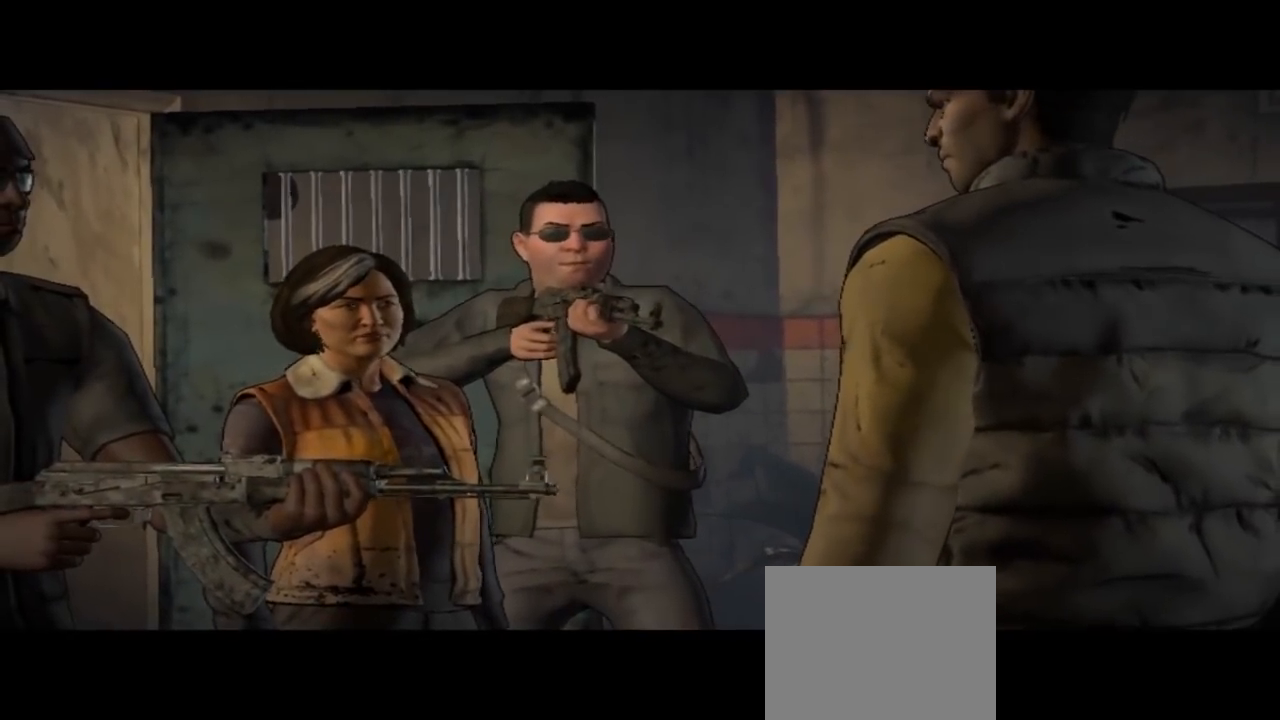
{"buttons": [], "left_stick": "center", "right_stick": "center", "events": [[233, "right_stick", "center"]]}
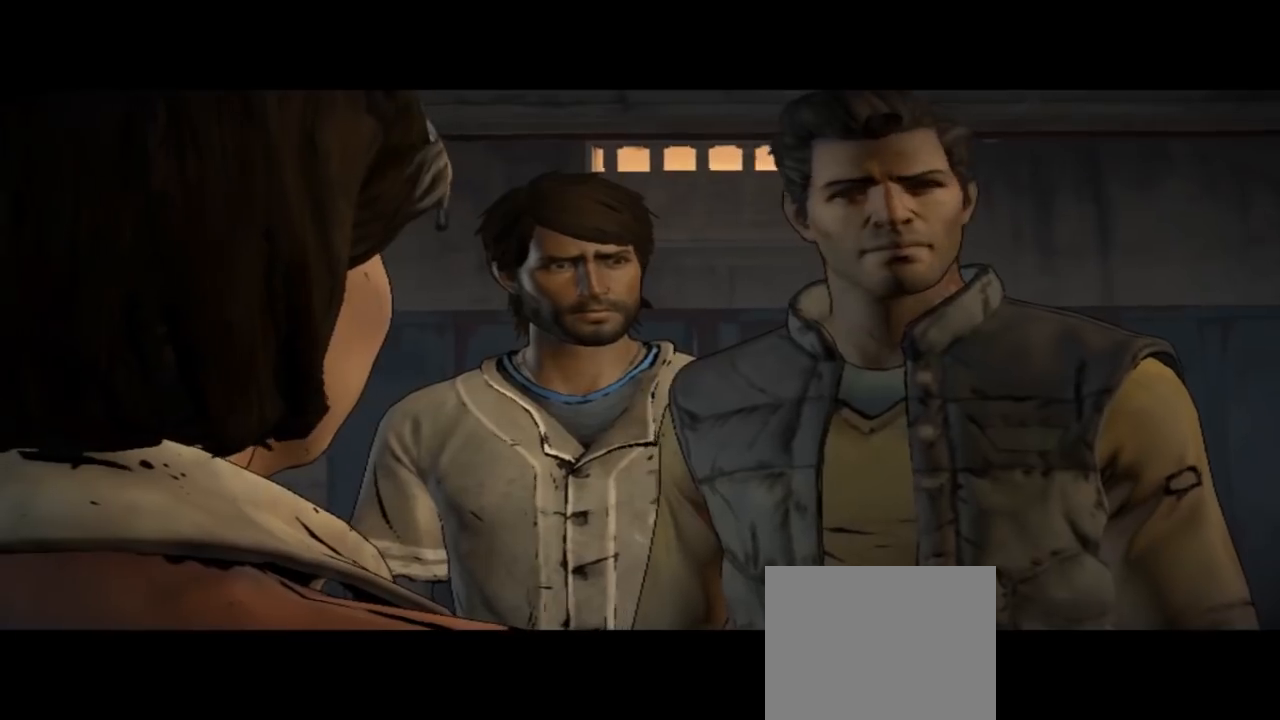
{"buttons": [], "left_stick": "center", "right_stick": "center", "events": []}
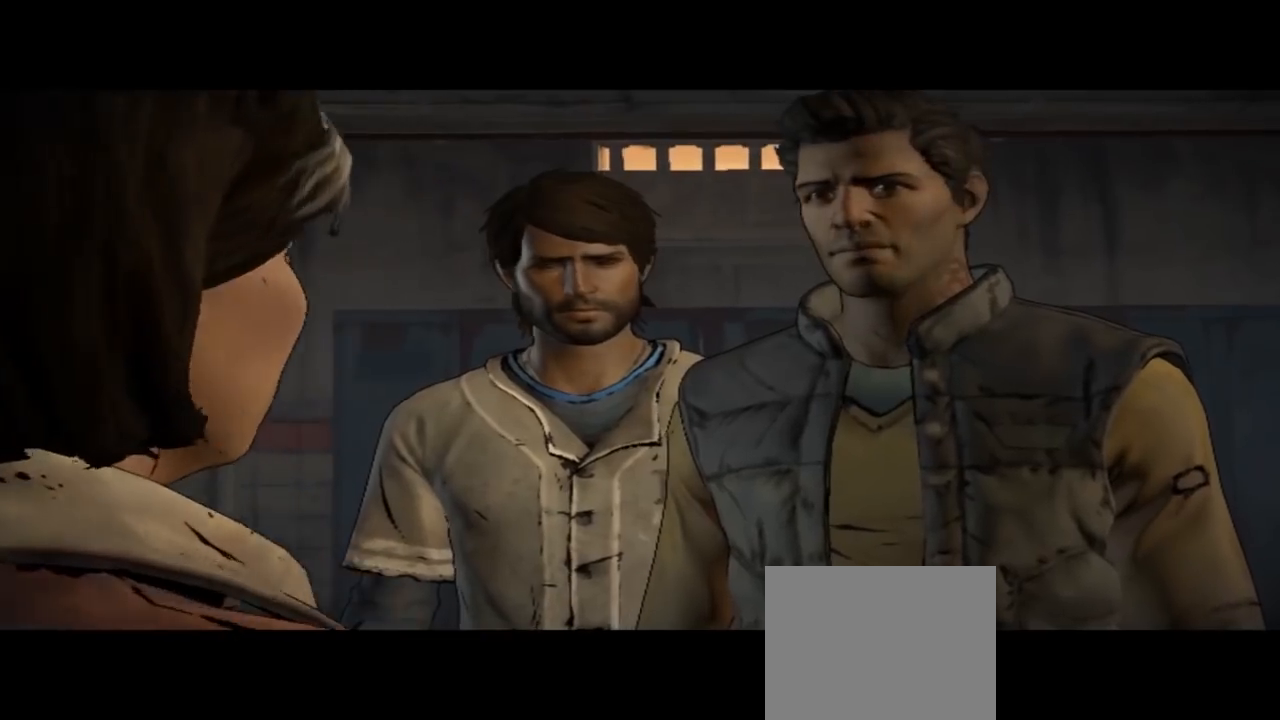
{"buttons": [], "left_stick": "center", "right_stick": "center", "events": [[133, "right_stick", "down-right"], [467, "right_stick", "center"]]}